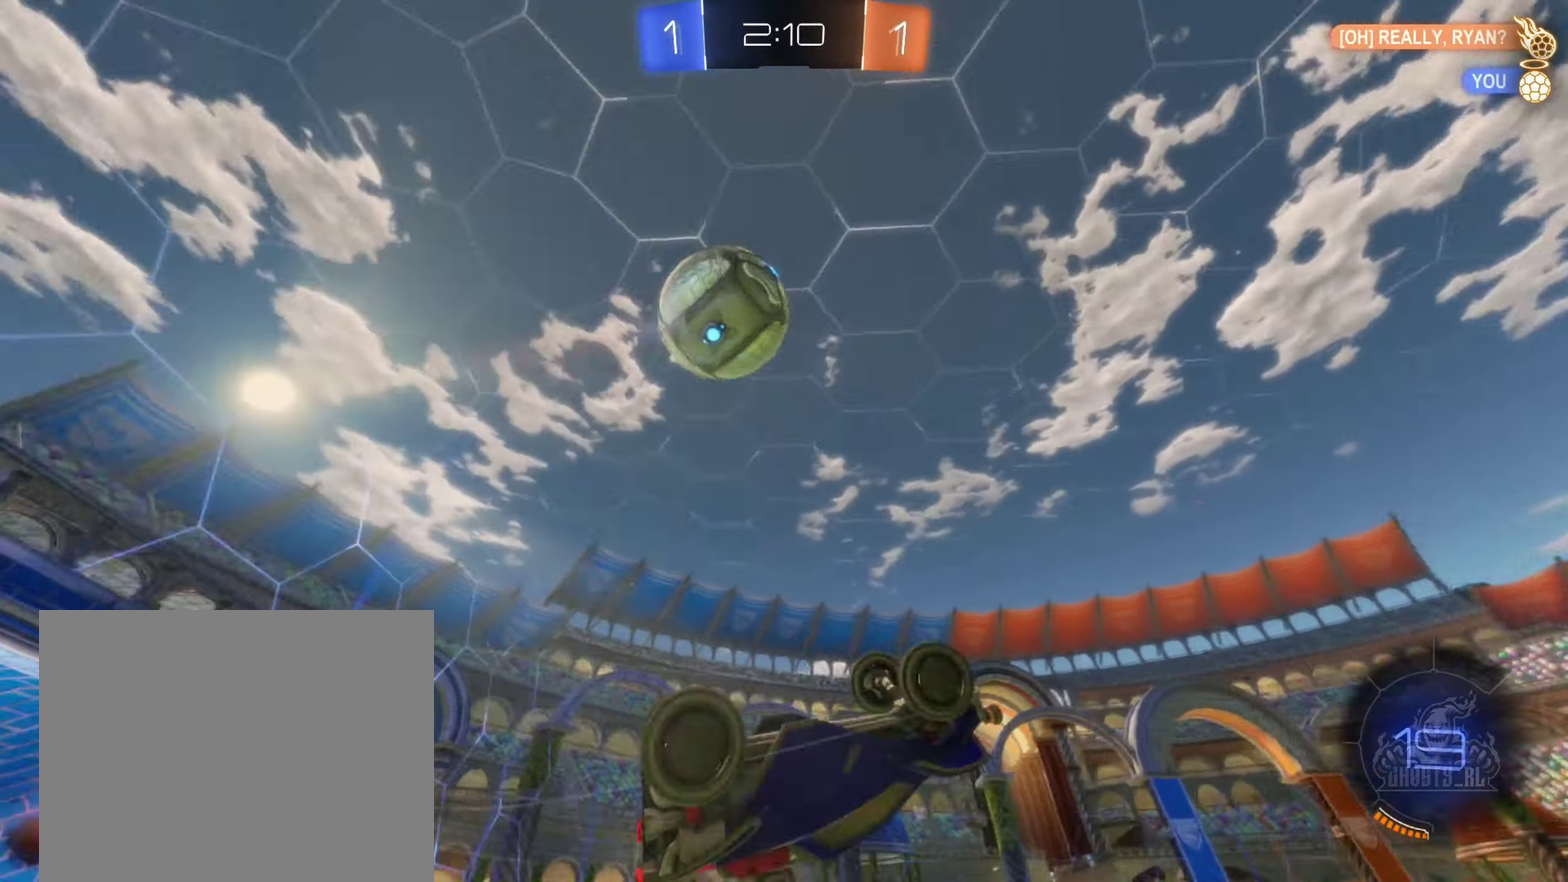
Gameplay with a controller (Xbox layout); each line is a JSON object with the inputs held at the frame after it. "events" lists button and stick changes between this image and that frame as [ms after this image, input, new state], when the widget could be followed in between. Not read: HOME.
{"buttons": ["Y", "R2"], "left_stick": "center", "right_stick": "center", "events": [[267, "L1", "up"], [267, "R2", "down"], [267, "left_stick", "center"], [500, "Y", "down"]]}
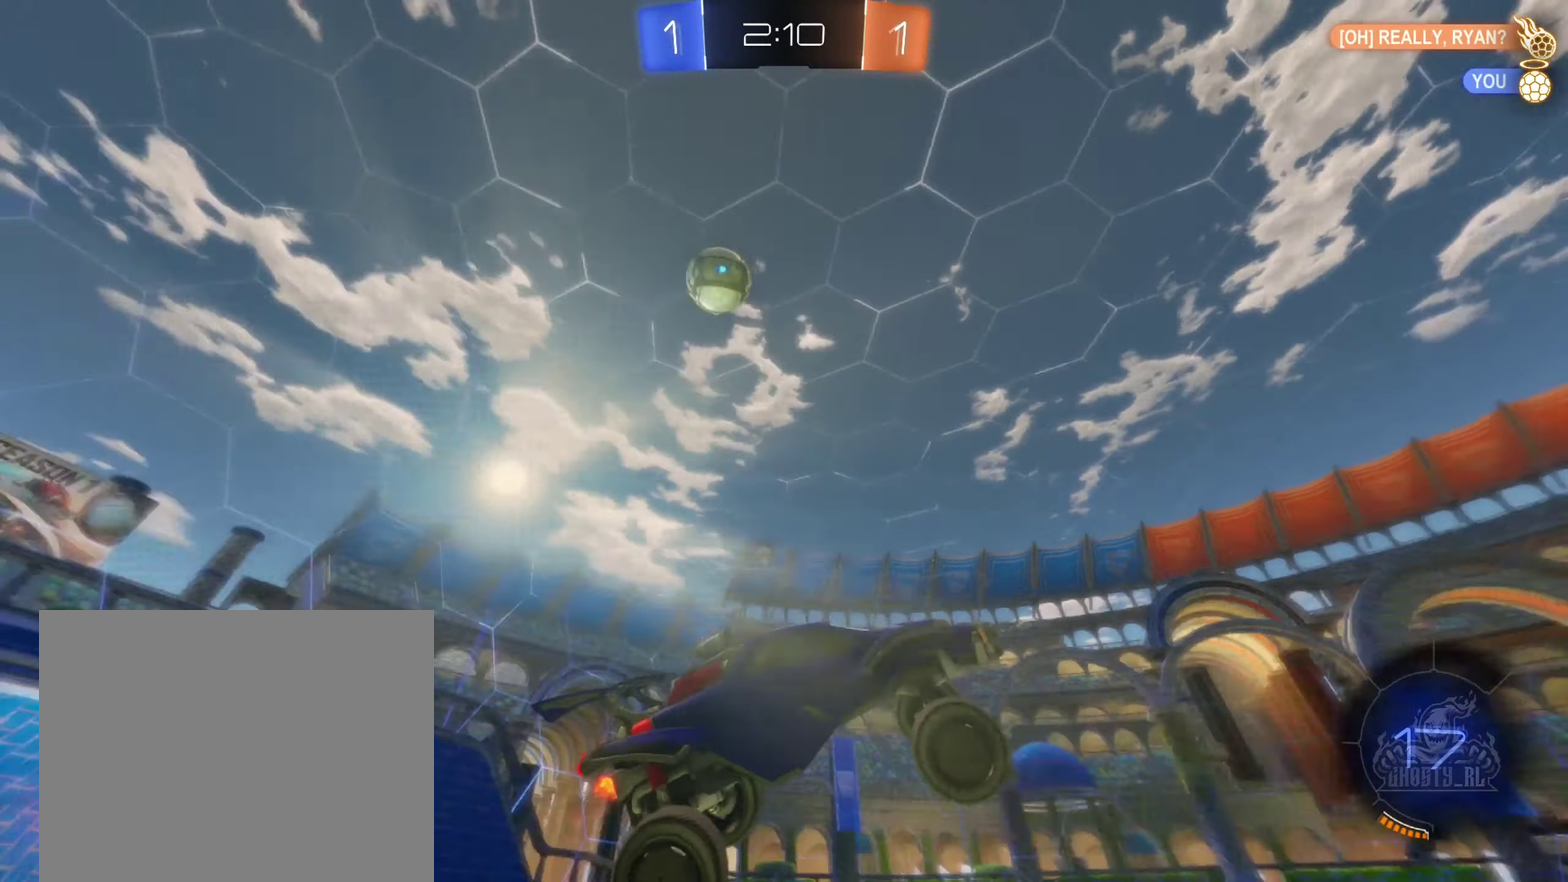
{"buttons": ["R2"], "left_stick": "left", "right_stick": "center", "events": [[67, "Y", "up"], [350, "left_stick", "left"]]}
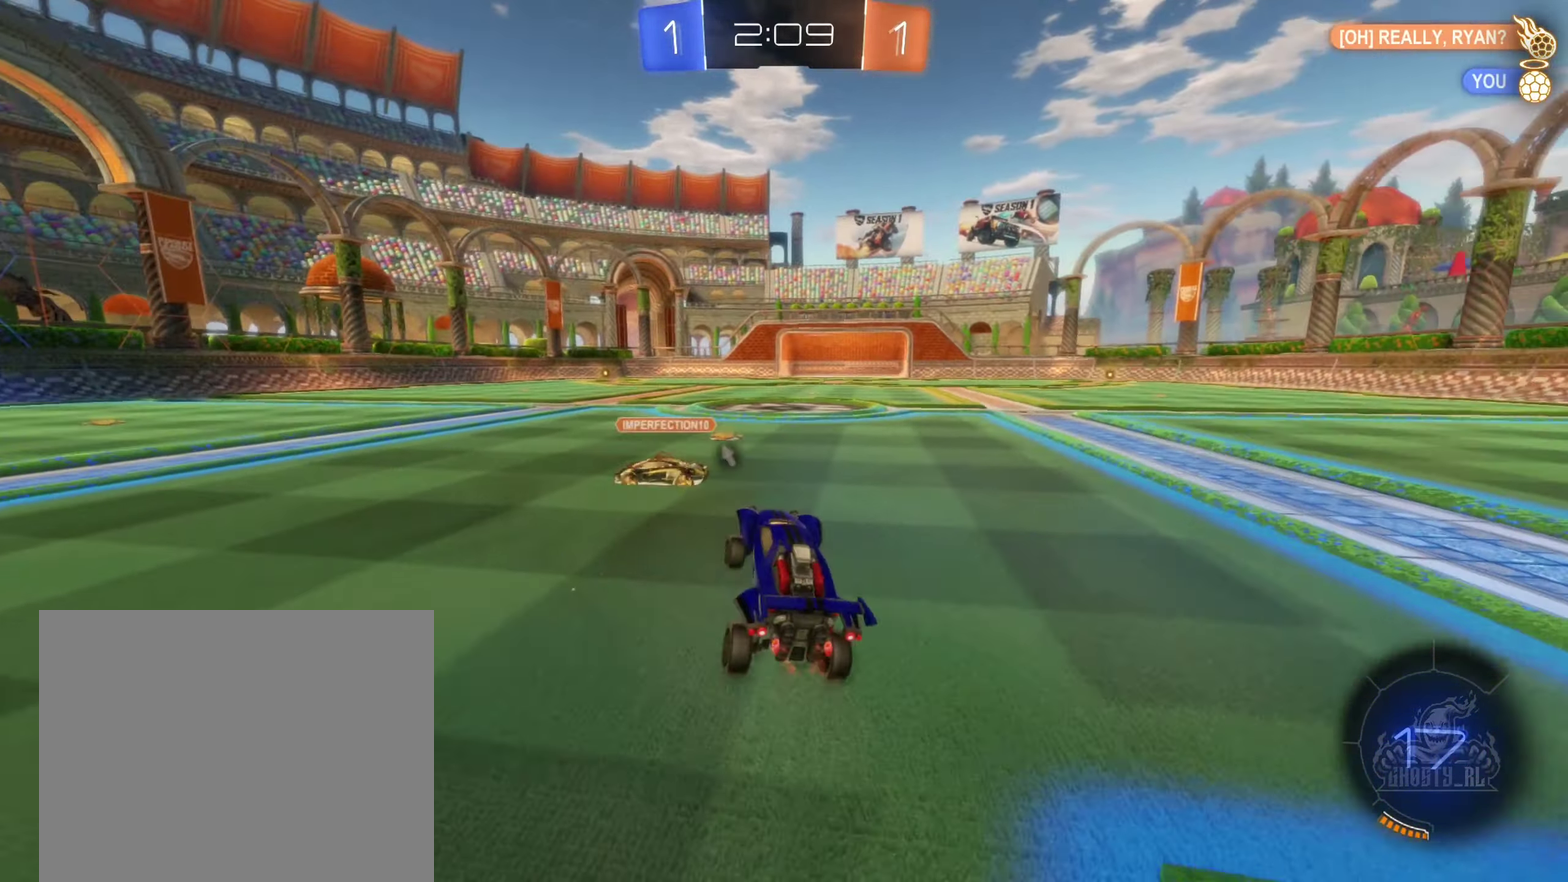
{"buttons": ["R2"], "left_stick": "left", "right_stick": "center", "events": [[67, "B", "down"], [233, "B", "up"]]}
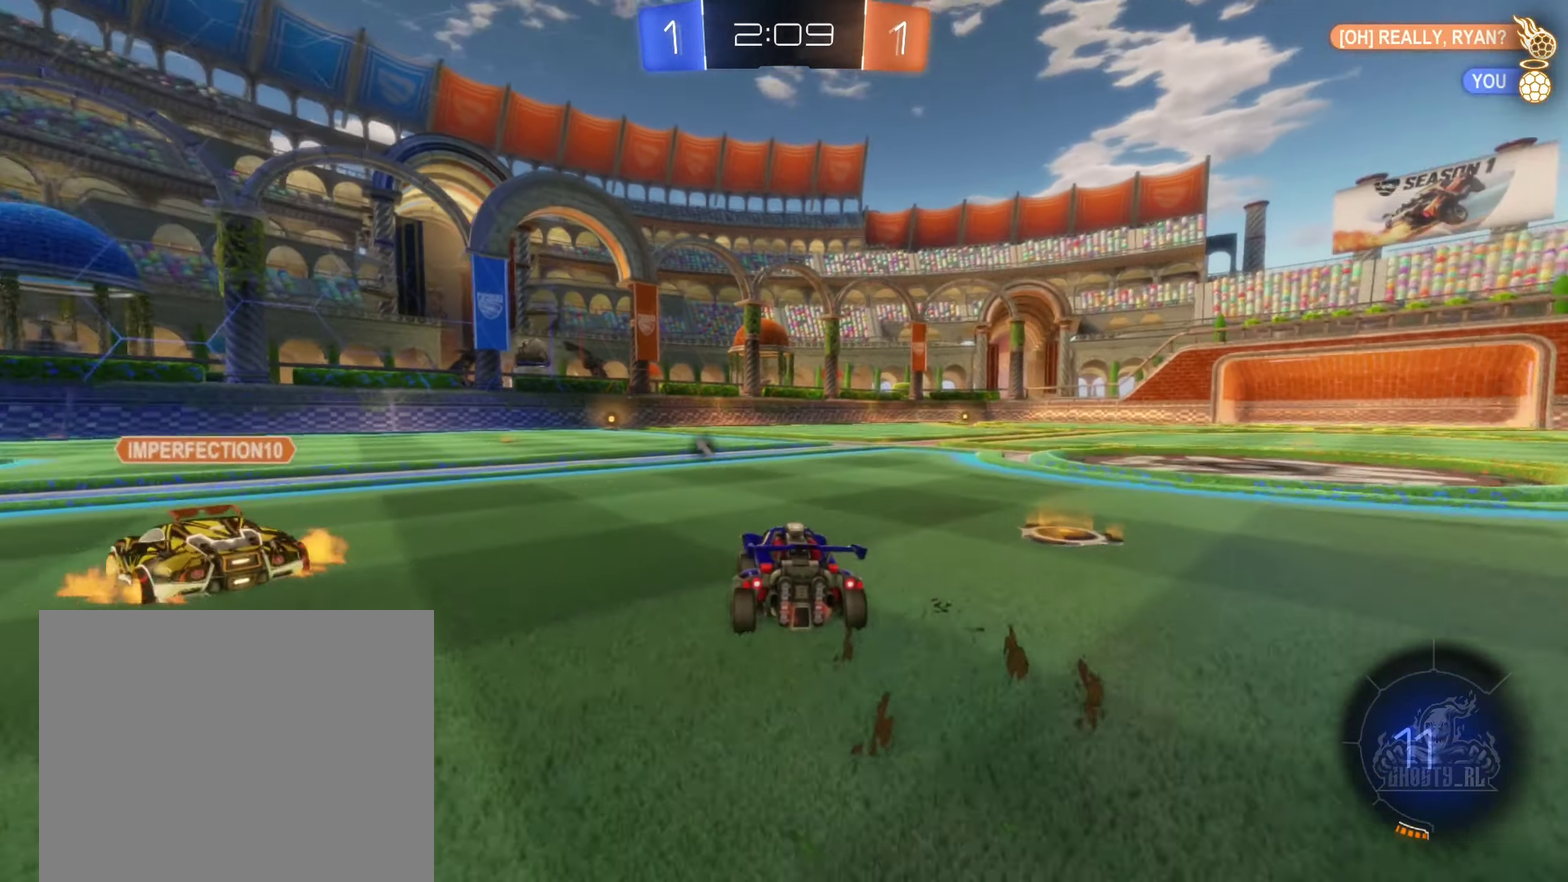
{"buttons": ["R2"], "left_stick": "left", "right_stick": "center", "events": []}
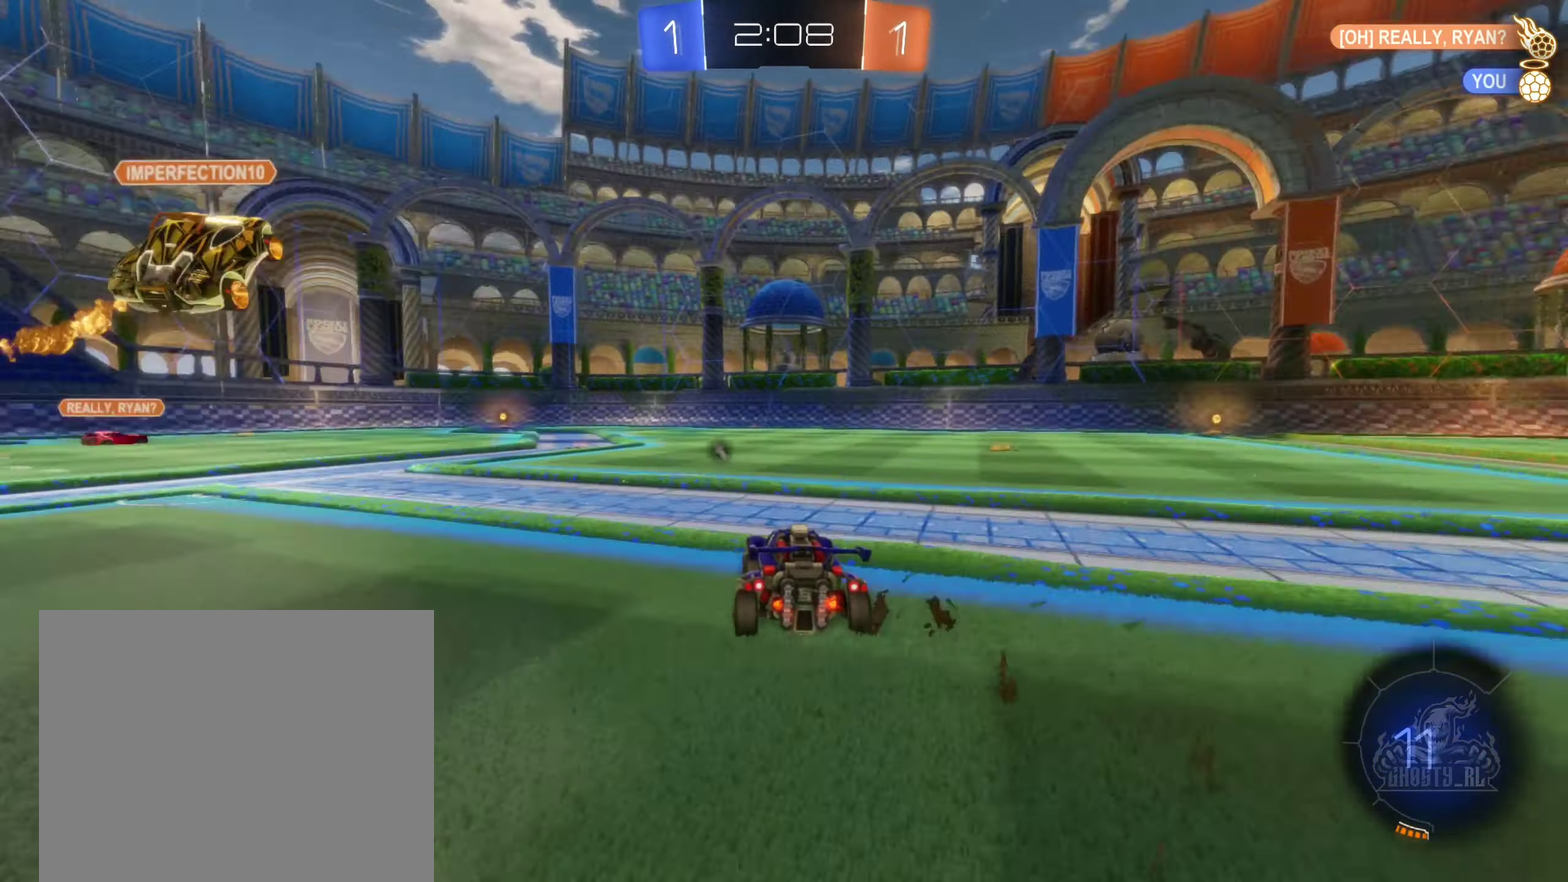
{"buttons": ["R2"], "left_stick": "center", "right_stick": "center", "events": [[67, "Y", "down"], [184, "Y", "up"], [200, "left_stick", "center"]]}
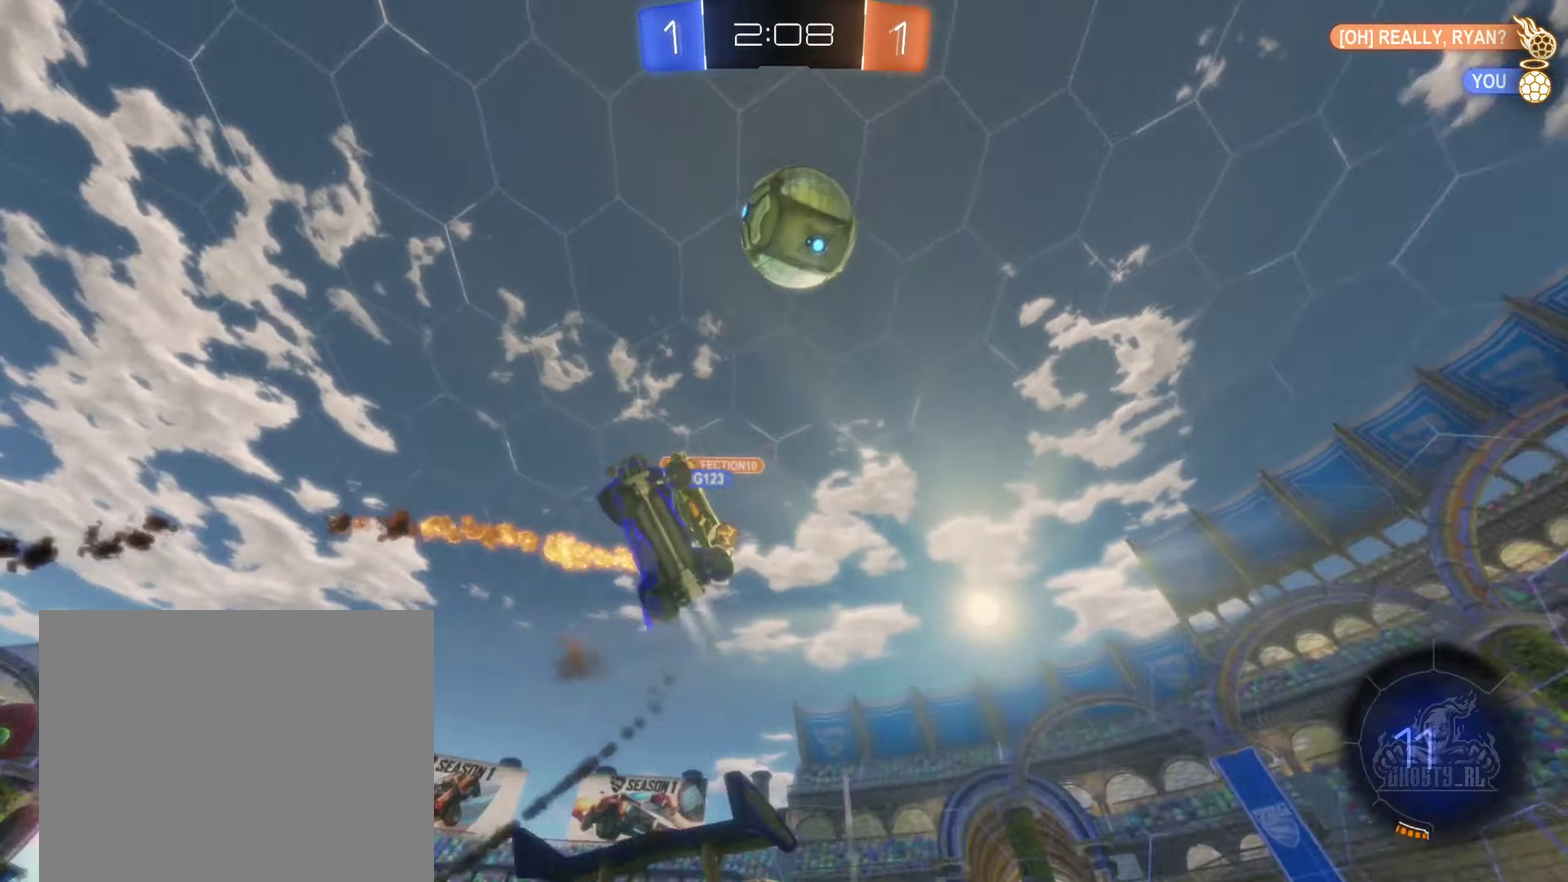
{"buttons": ["R2"], "left_stick": "center", "right_stick": "center", "events": [[167, "Y", "down"], [250, "Y", "up"]]}
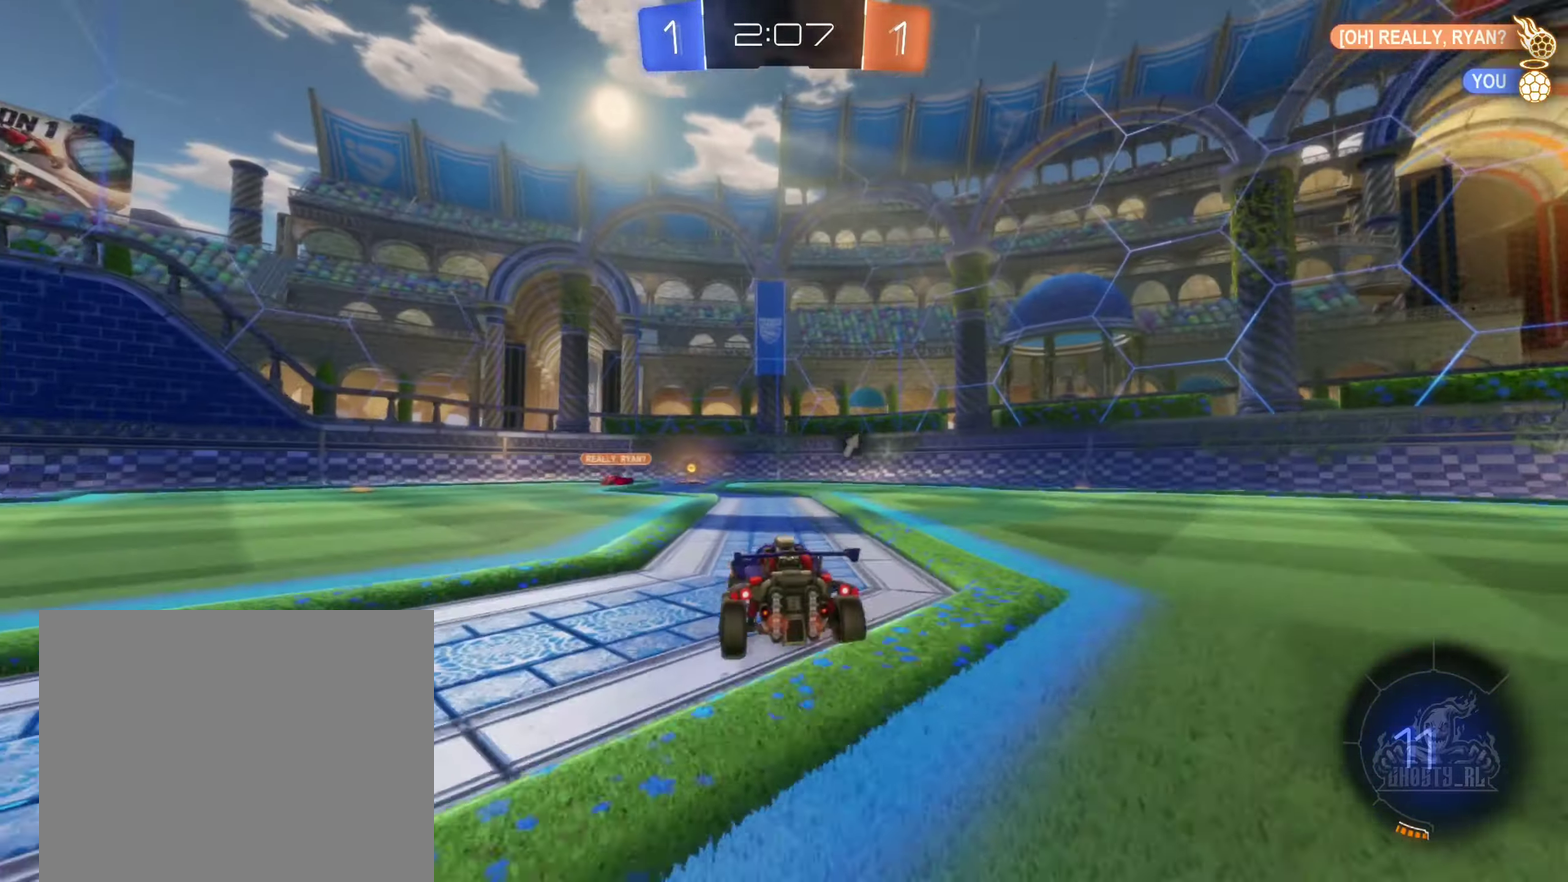
{"buttons": ["Y", "R2"], "left_stick": "down-right", "right_stick": "center", "events": [[50, "left_stick", "left"], [167, "left_stick", "center"], [317, "left_stick", "right"], [417, "Y", "down"], [434, "left_stick", "down-right"]]}
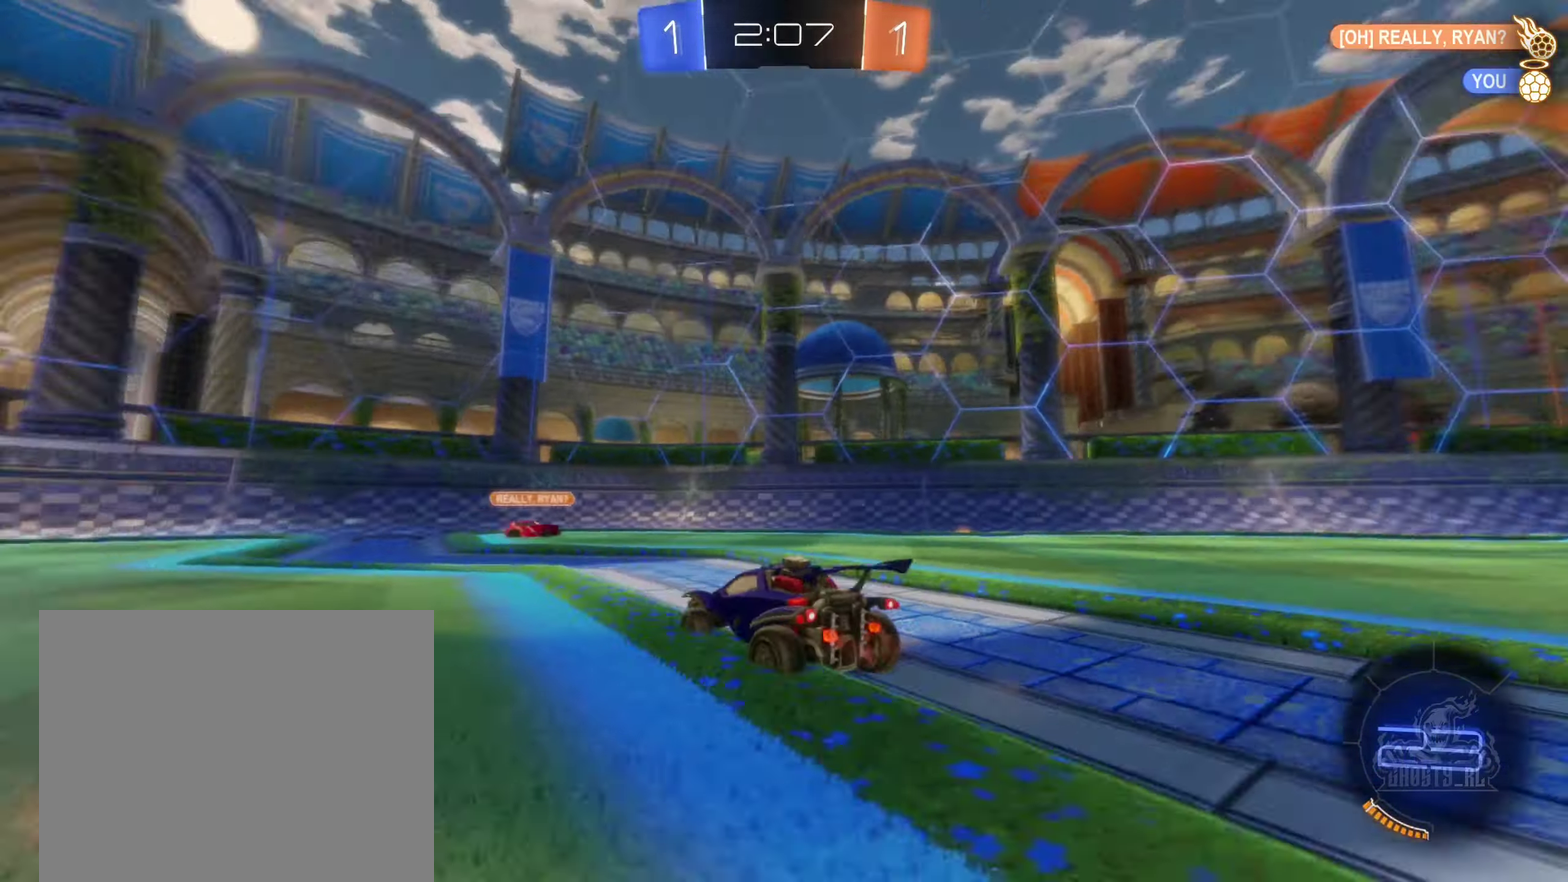
{"buttons": ["R2"], "left_stick": "center", "right_stick": "center", "events": [[34, "Y", "up"], [100, "left_stick", "right"], [434, "left_stick", "center"]]}
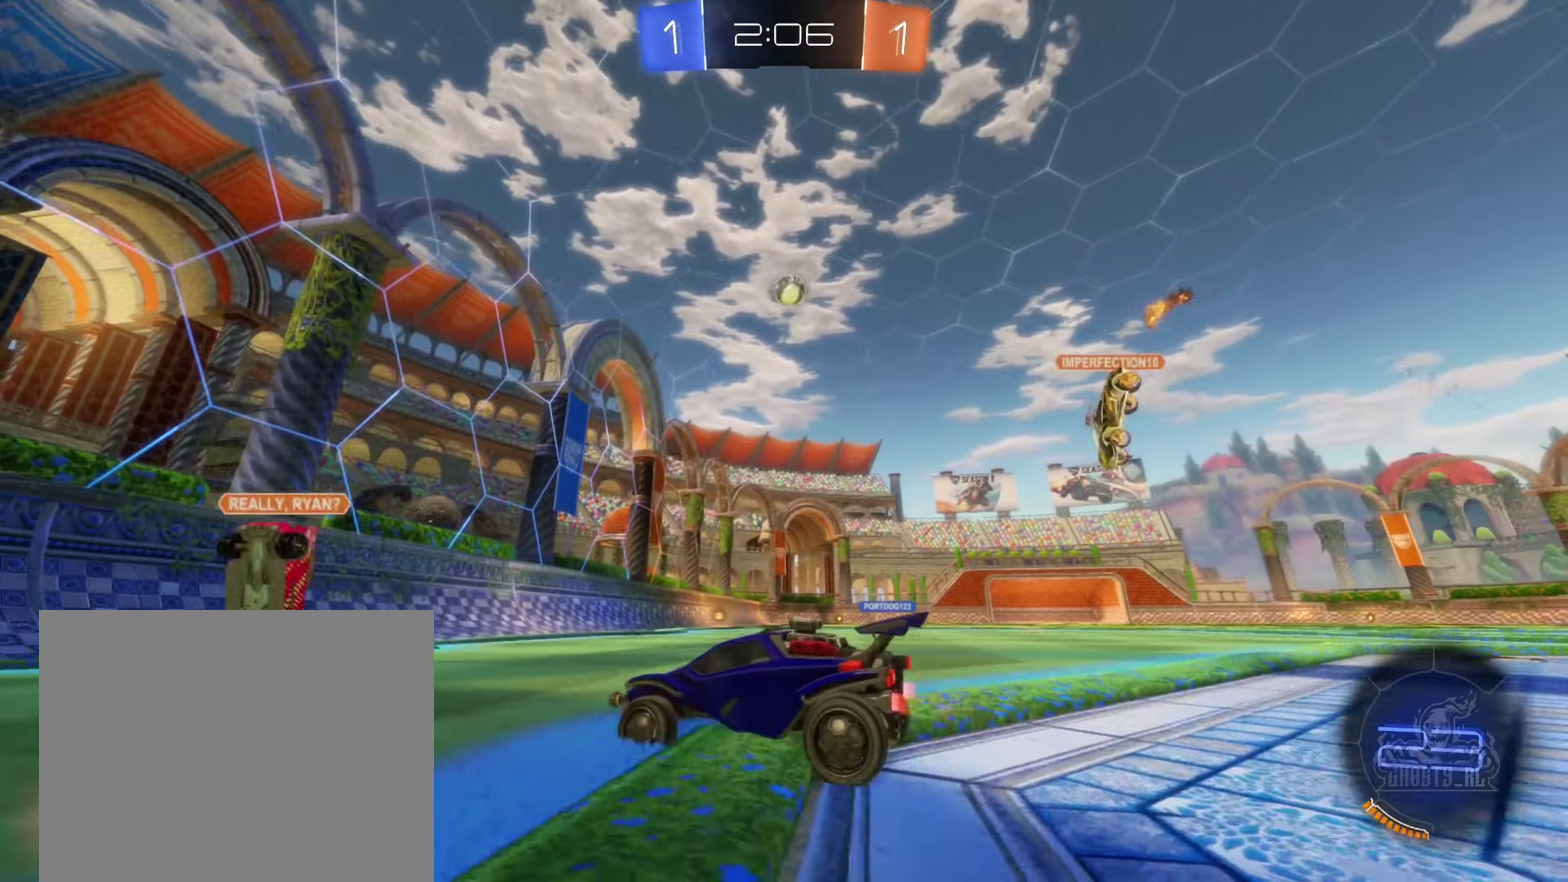
{"buttons": ["R2"], "left_stick": "right", "right_stick": "center", "events": [[50, "left_stick", "right"], [217, "left_stick", "center"], [300, "left_stick", "left"], [350, "left_stick", "center"], [417, "left_stick", "right"]]}
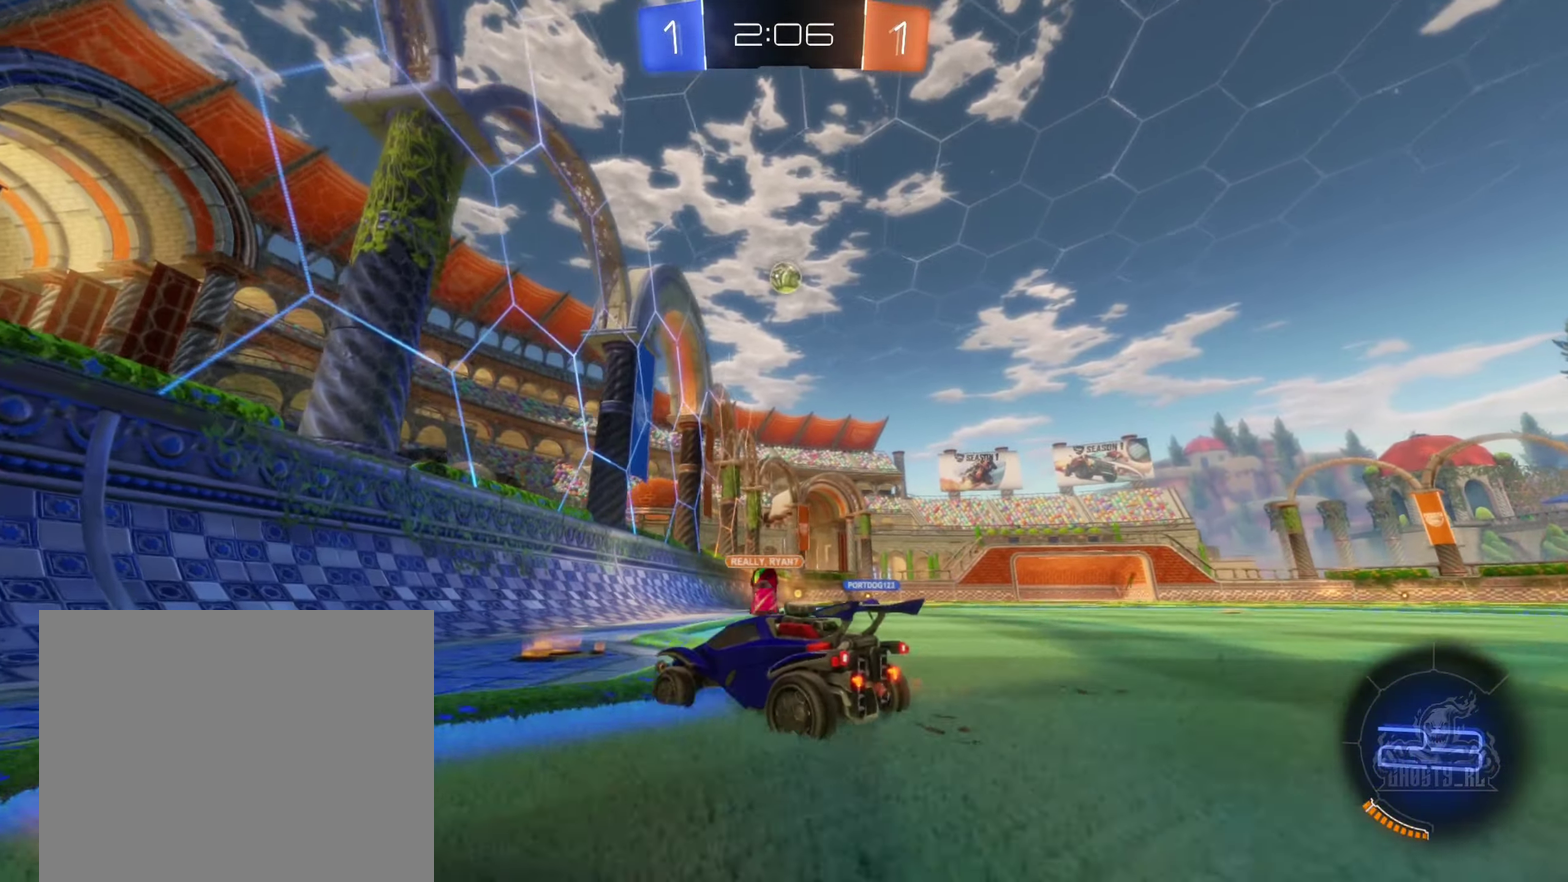
{"buttons": ["R2"], "left_stick": "left", "right_stick": "center", "events": [[134, "left_stick", "center"], [234, "left_stick", "right"], [434, "left_stick", "left"]]}
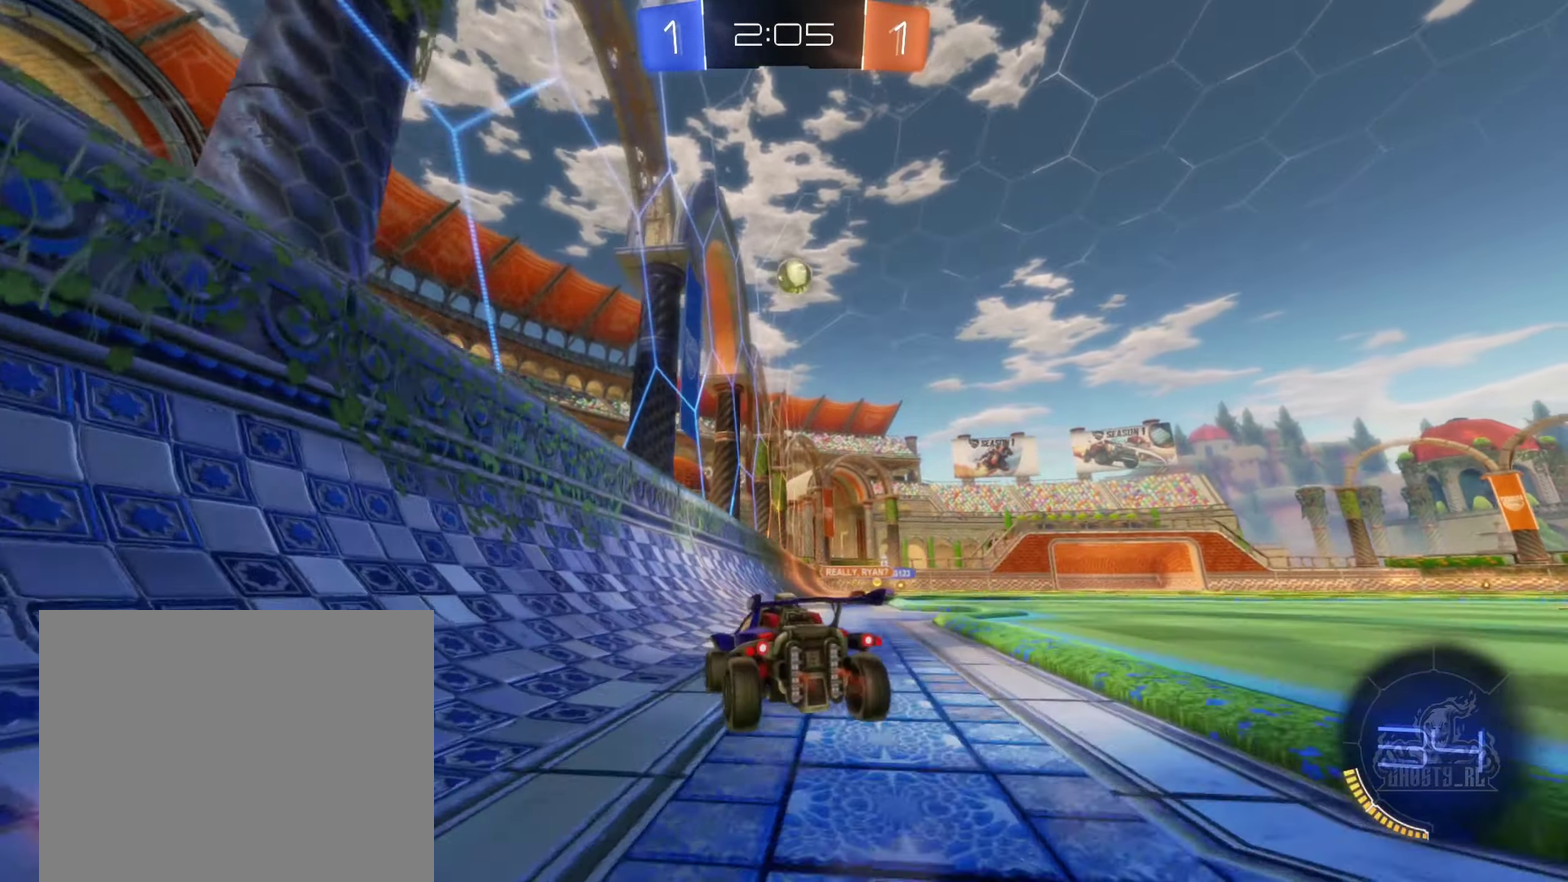
{"buttons": ["L1", "R2"], "left_stick": "right", "right_stick": "center", "events": [[184, "left_stick", "center"], [267, "left_stick", "right"], [434, "L1", "down"]]}
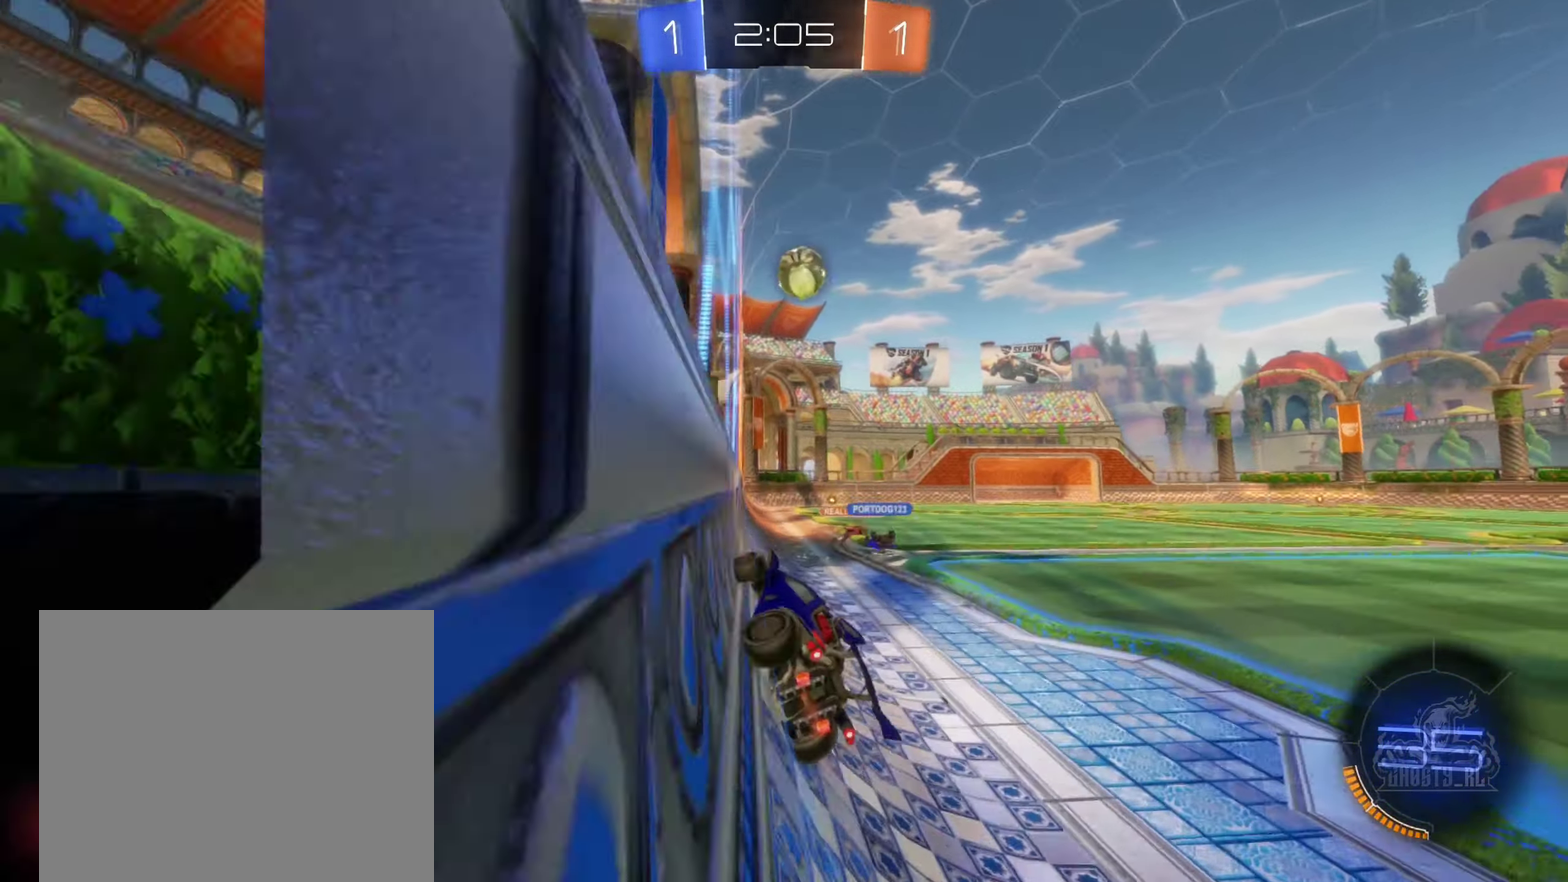
{"buttons": ["R2"], "left_stick": "left", "right_stick": "center", "events": [[67, "L1", "up"], [167, "left_stick", "center"], [350, "left_stick", "left"]]}
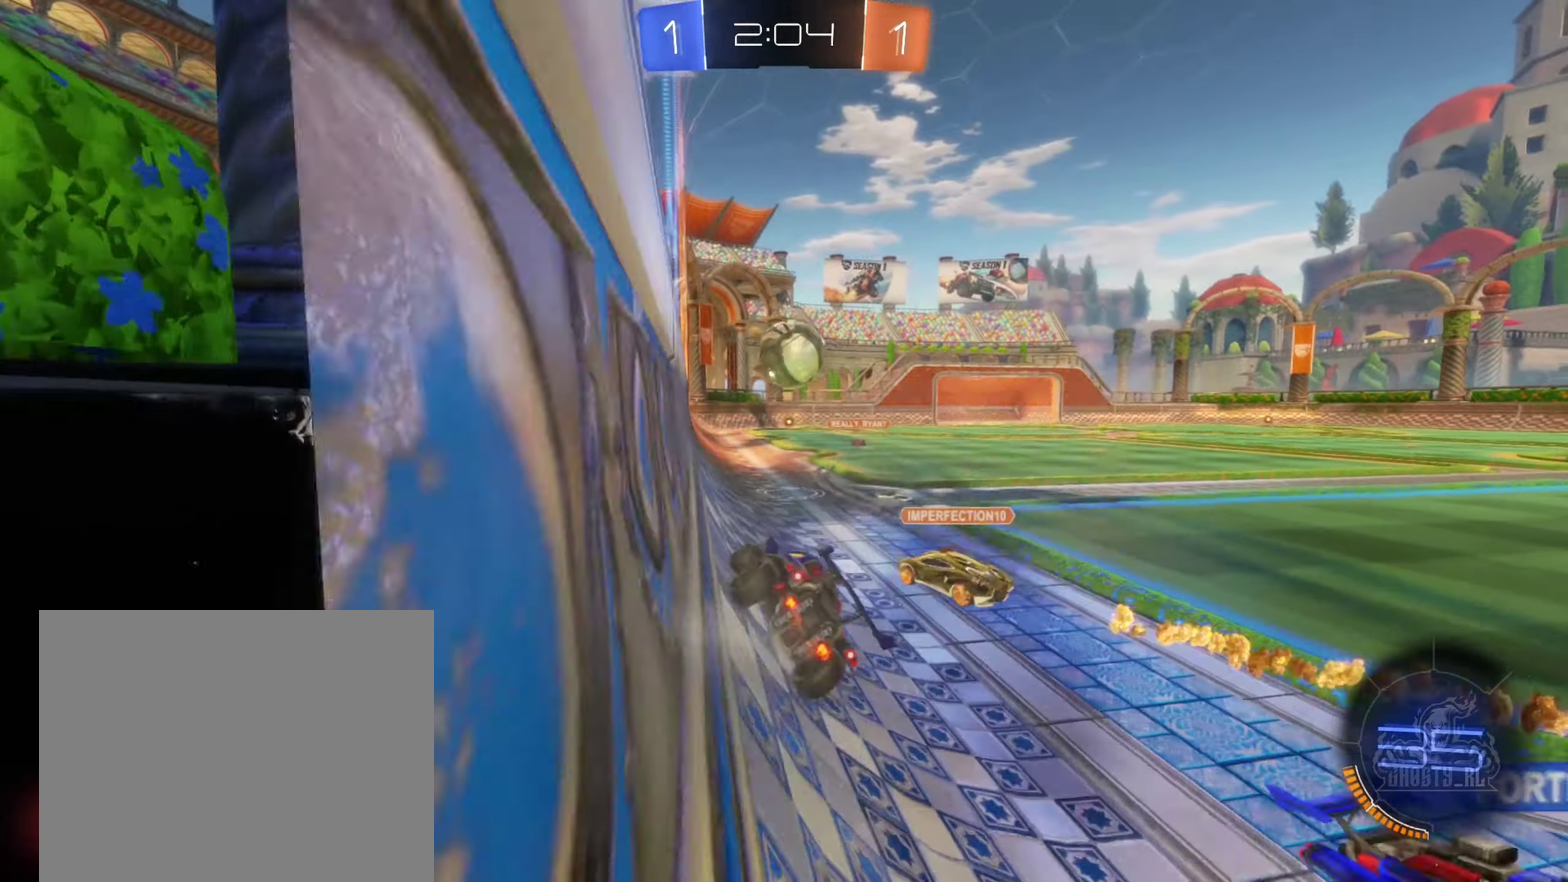
{"buttons": ["L2"], "left_stick": "right", "right_stick": "center", "events": [[84, "left_stick", "center"], [317, "left_stick", "right"], [334, "R2", "up"], [350, "L2", "down"]]}
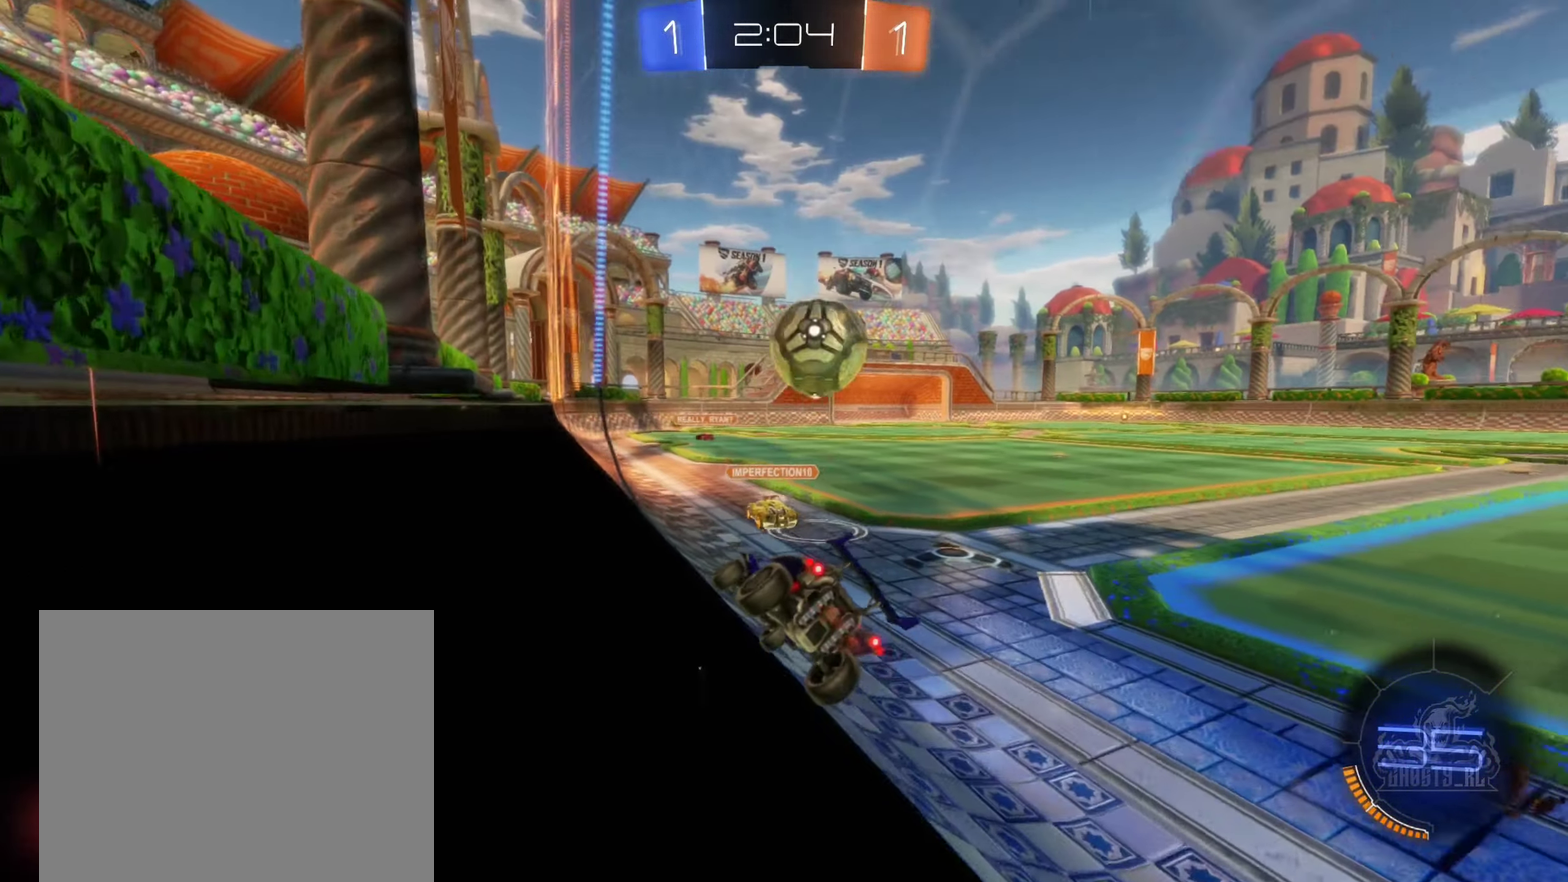
{"buttons": ["L2"], "left_stick": "left", "right_stick": "center", "events": [[234, "left_stick", "down-right"], [317, "left_stick", "down-left"], [434, "left_stick", "left"]]}
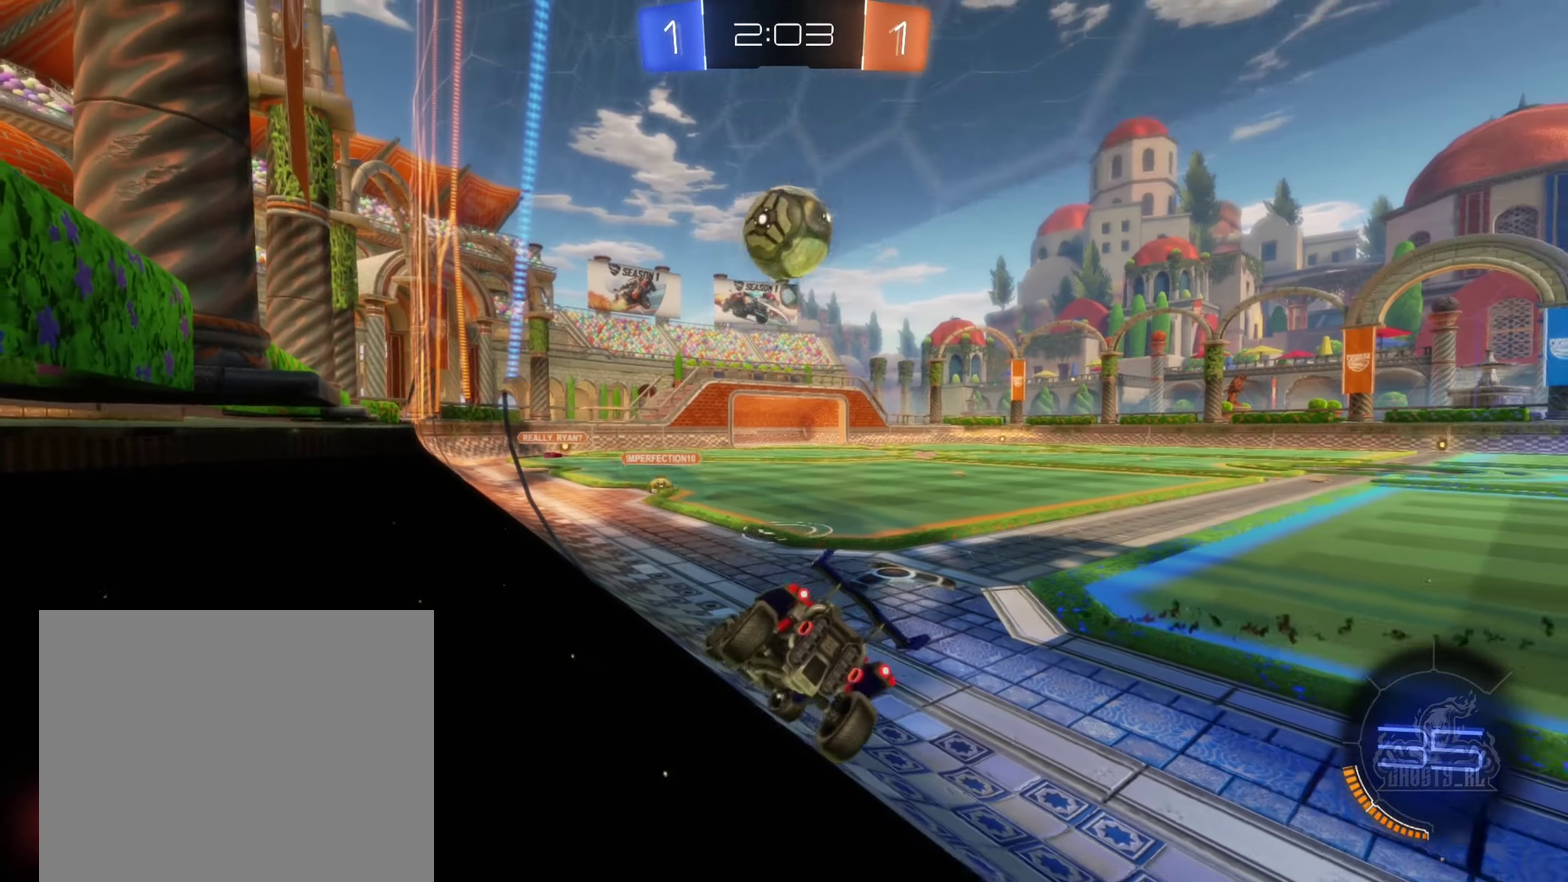
{"buttons": [], "left_stick": "center", "right_stick": "center", "events": [[17, "left_stick", "center"], [50, "L2", "up"], [67, "R2", "down"], [150, "left_stick", "right"], [433, "R2", "up"], [450, "left_stick", "center"]]}
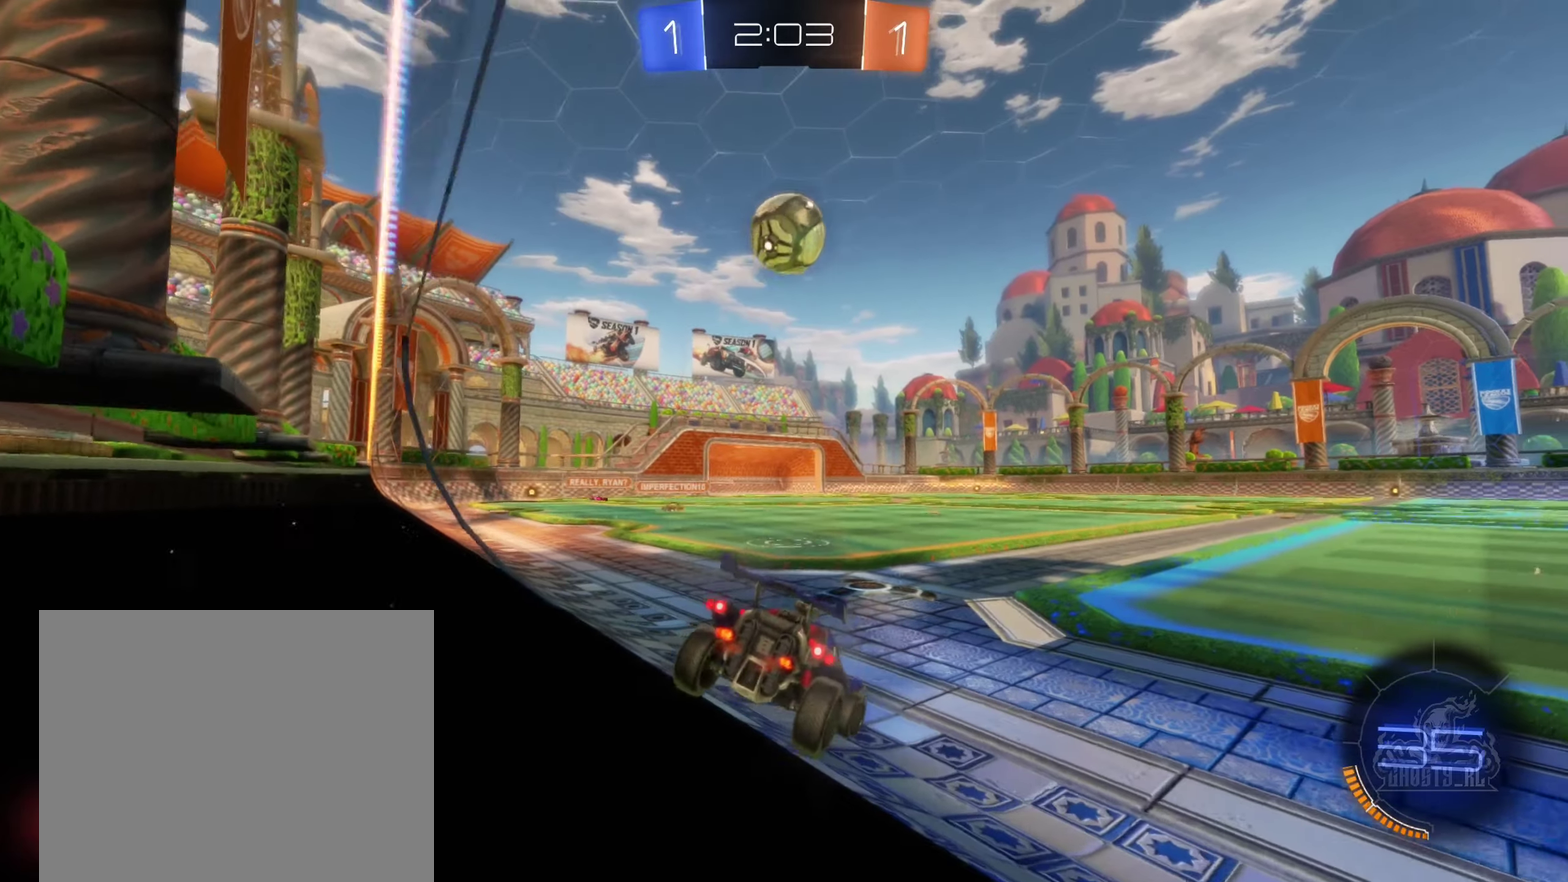
{"buttons": ["R2"], "left_stick": "center", "right_stick": "center", "events": [[233, "R2", "down"], [316, "left_stick", "left"], [433, "left_stick", "center"]]}
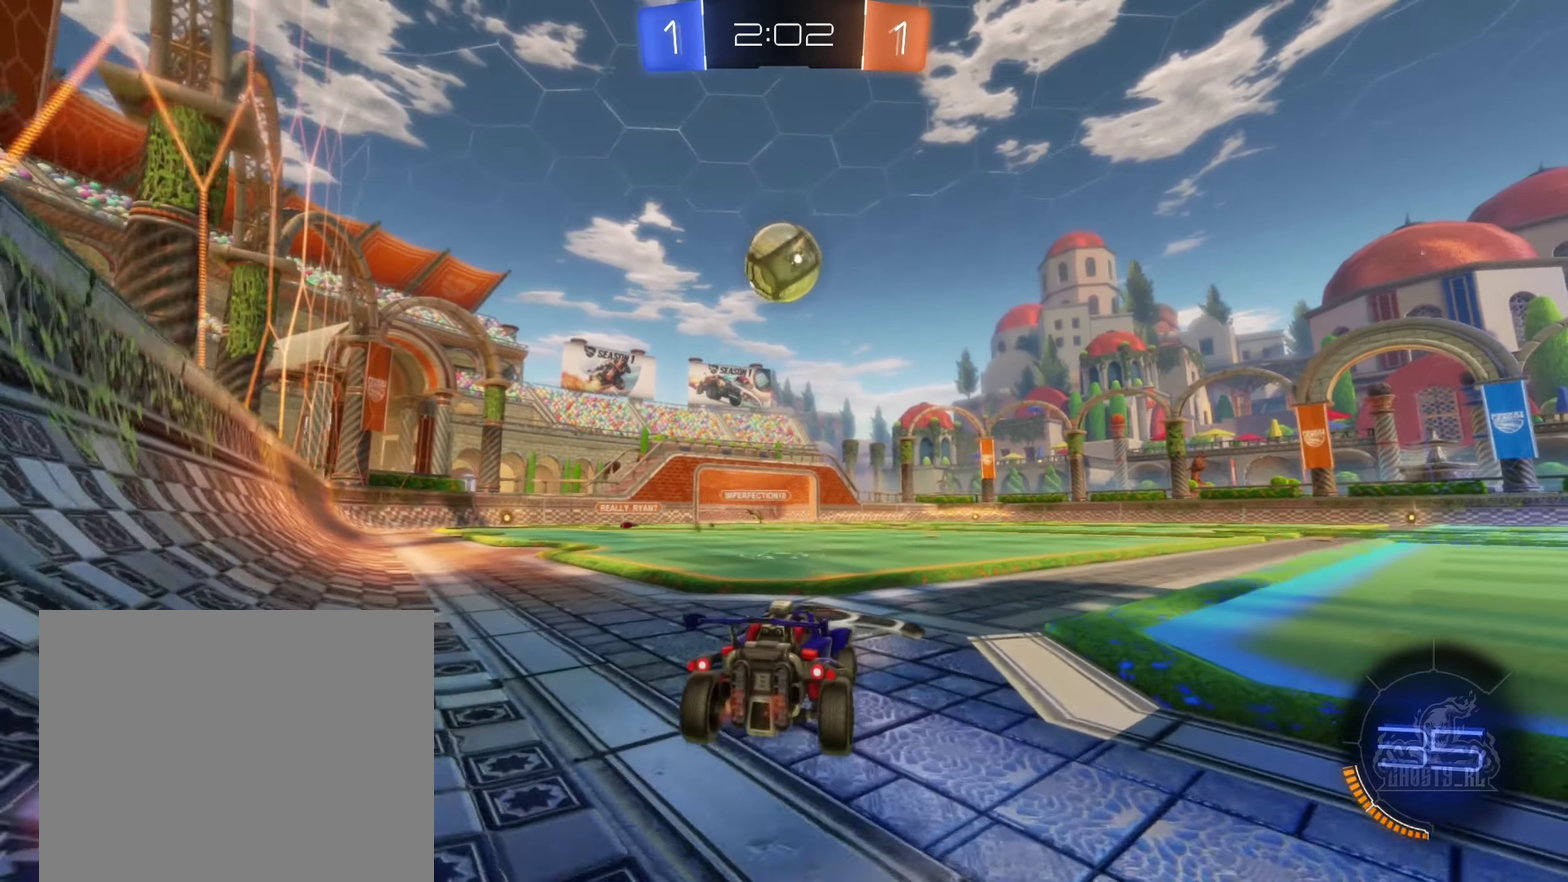
{"buttons": ["B", "R2"], "left_stick": "left", "right_stick": "center", "events": [[66, "B", "down"], [416, "left_stick", "left"]]}